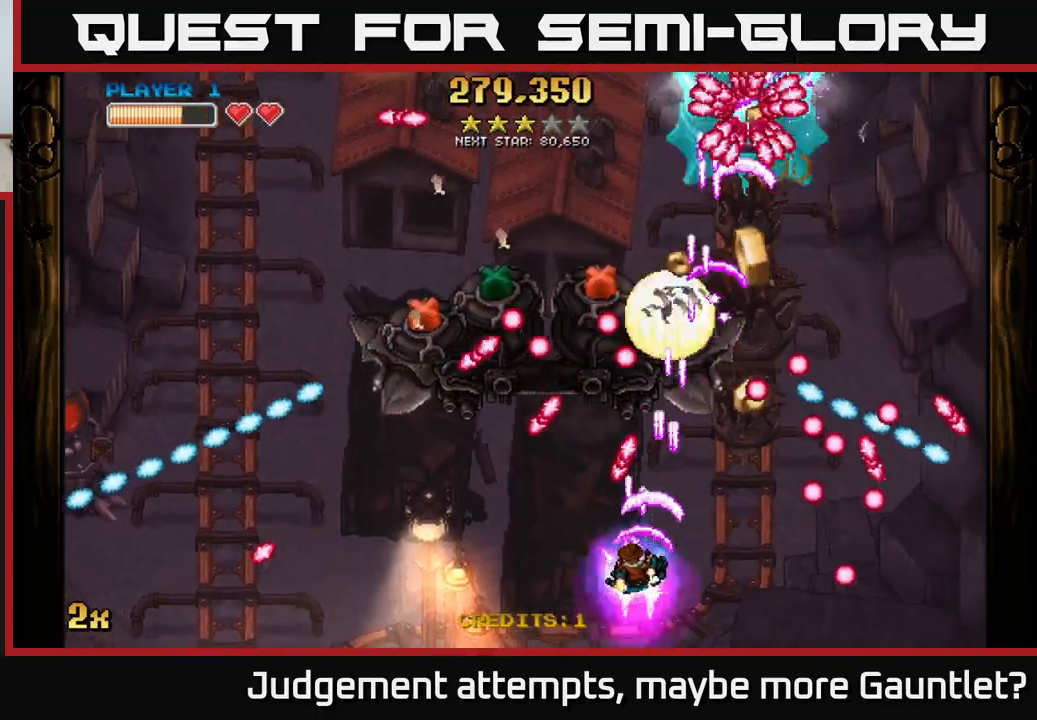
Gameplay with a controller (Xbox layout); each line is a JSON object with the inputs held at the frame after it (dt_ms = milliseconds from this image to that frame). "events" lists button and stick changes between this image and that frame as [ms after this image, input, new state], when the widget could be followed in between. Not read: right_stick.
{"dt_ms": 500, "buttons": [], "left_stick": "left", "events": [[267, "left_stick", "left"], [283, "A", "up"], [400, "left_stick", "right"], [500, "left_stick", "left"]]}
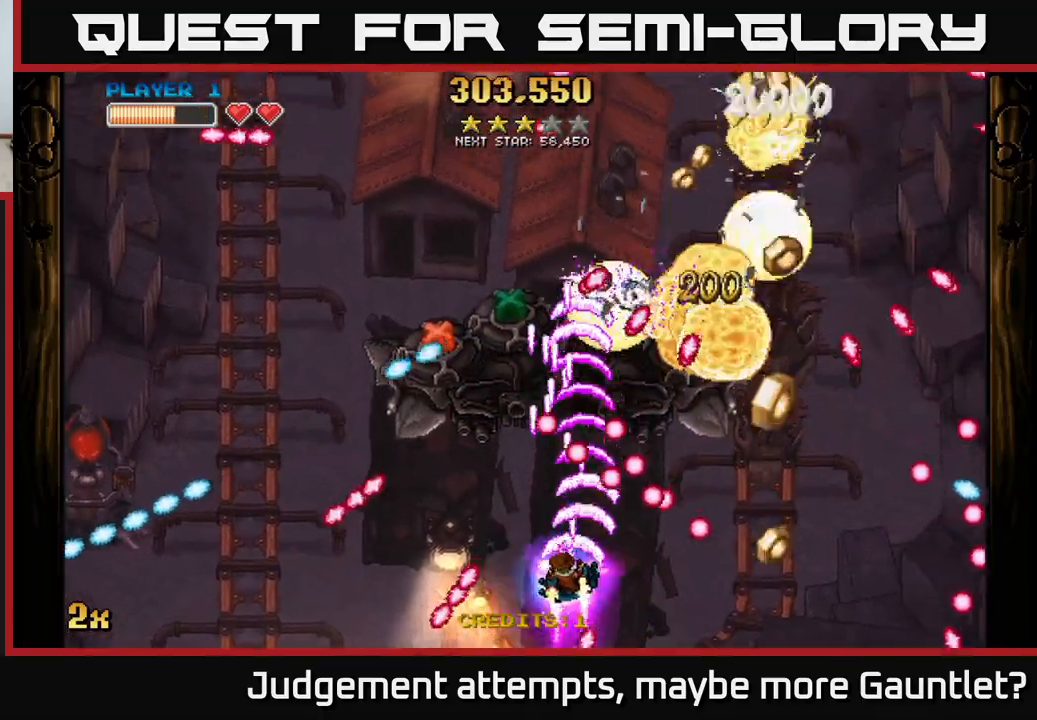
{"dt_ms": 500, "buttons": ["A"], "left_stick": "up", "events": [[400, "A", "down"], [483, "left_stick", "up"]]}
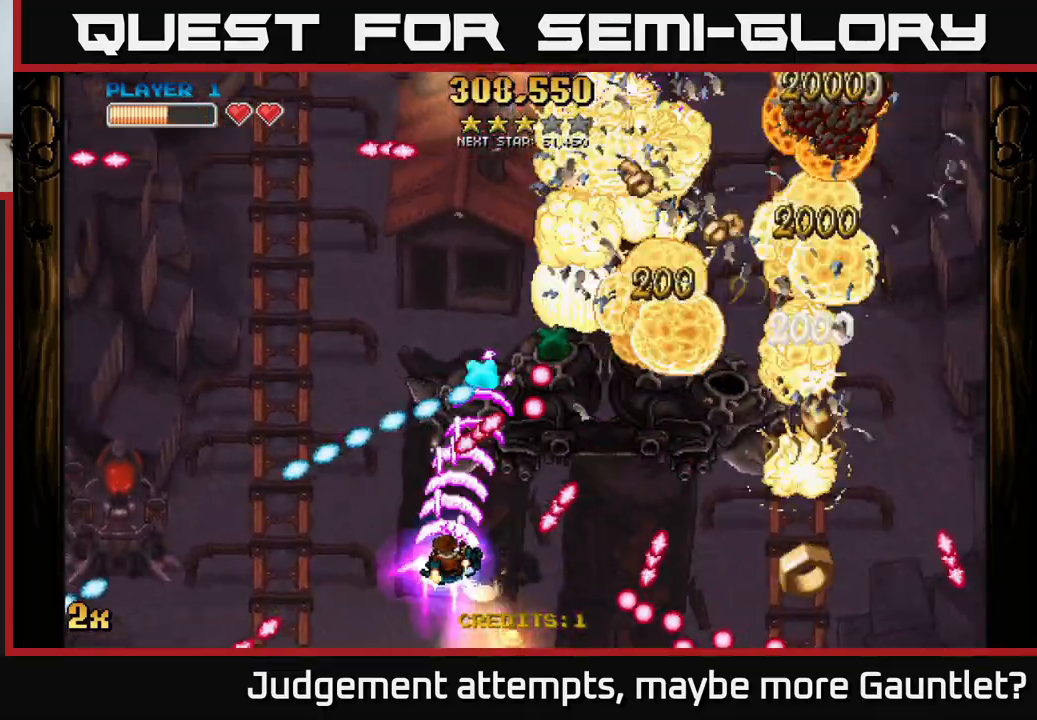
{"dt_ms": 500, "buttons": ["A"], "left_stick": "down-right", "events": [[33, "left_stick", "right"], [183, "left_stick", "up-right"], [367, "left_stick", "down-right"]]}
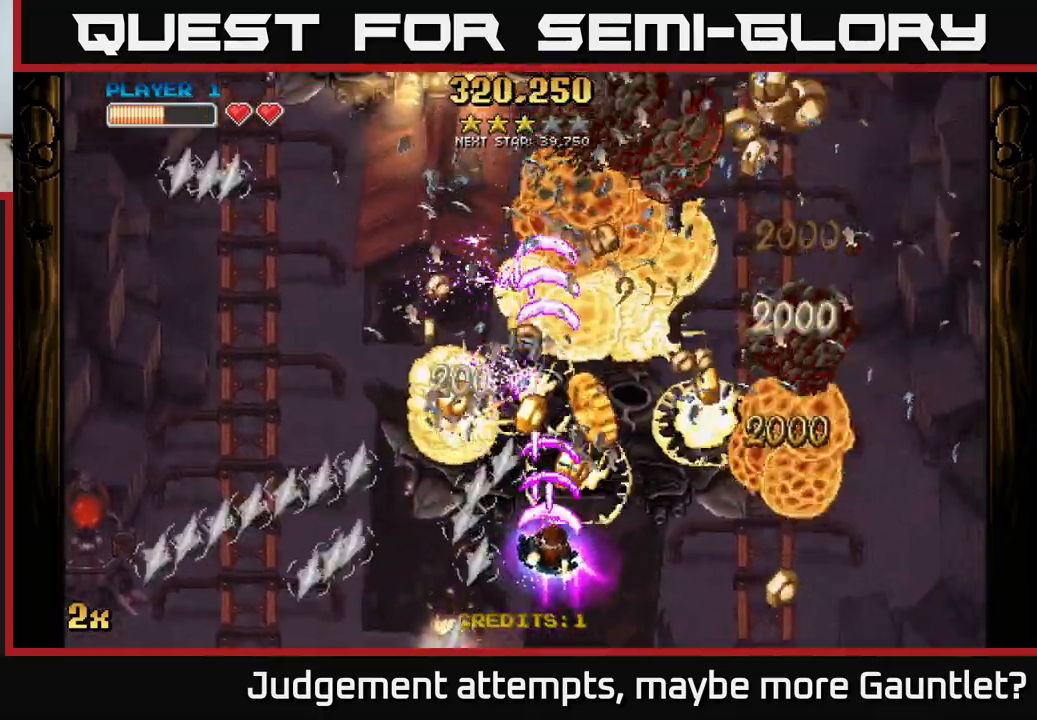
{"dt_ms": 500, "buttons": ["A"], "left_stick": "up", "events": [[200, "left_stick", "up-right"], [217, "X", "down"], [367, "X", "up"], [467, "left_stick", "up"]]}
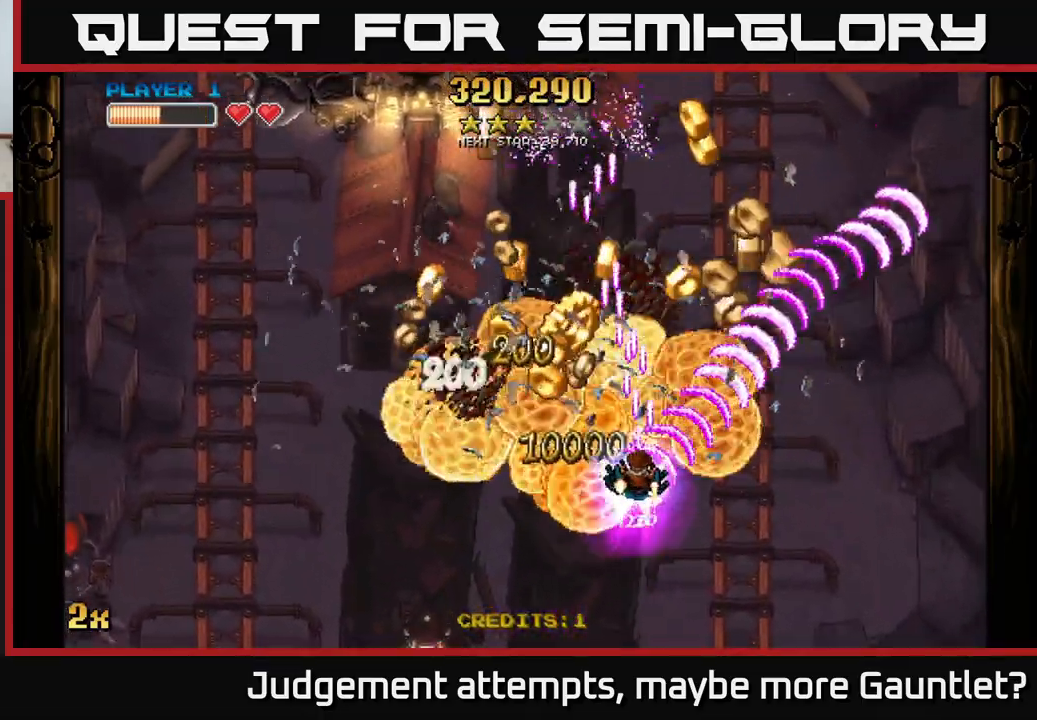
{"dt_ms": 500, "buttons": ["A"], "left_stick": "center", "events": [[83, "left_stick", "up-left"], [167, "X", "down"], [317, "X", "up"], [500, "left_stick", "center"]]}
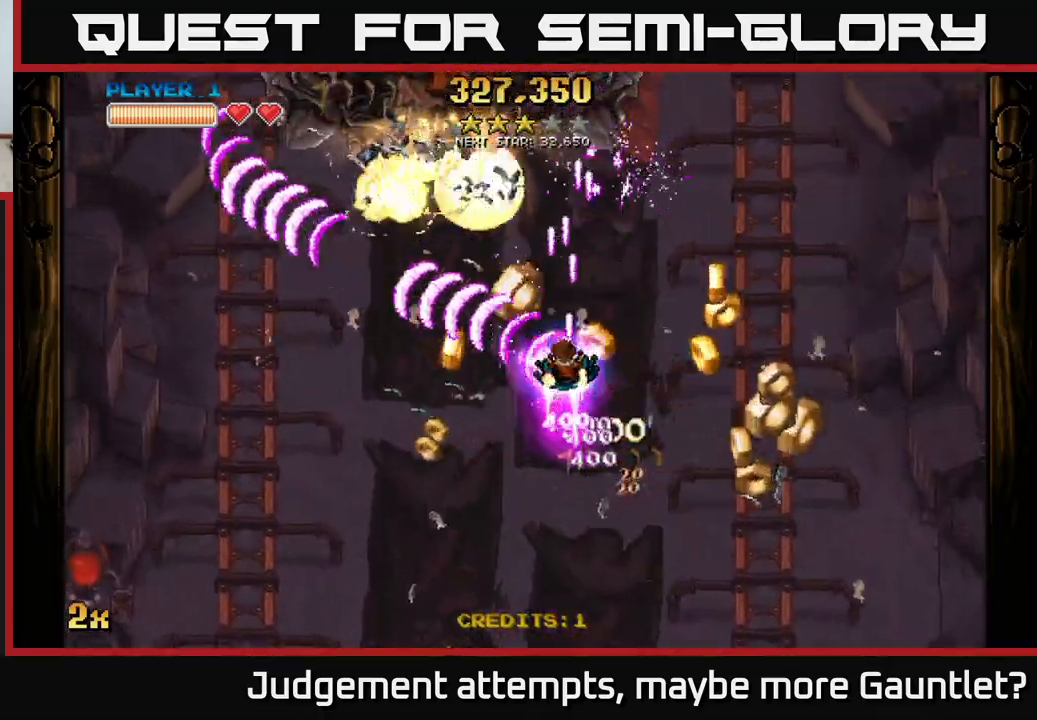
{"dt_ms": 500, "buttons": ["A"], "left_stick": "down", "events": [[50, "left_stick", "down-right"], [417, "left_stick", "down"]]}
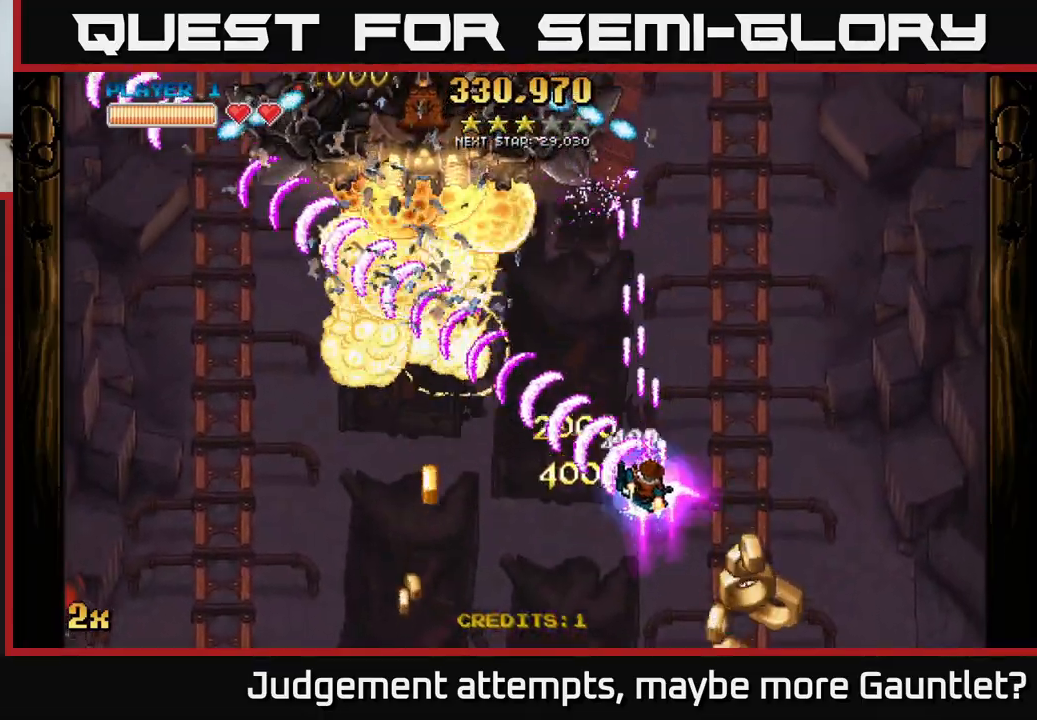
{"dt_ms": 500, "buttons": ["A"], "left_stick": "up-left", "events": [[200, "left_stick", "left"], [233, "X", "down"], [267, "left_stick", "up"], [417, "X", "up"], [467, "left_stick", "up-left"]]}
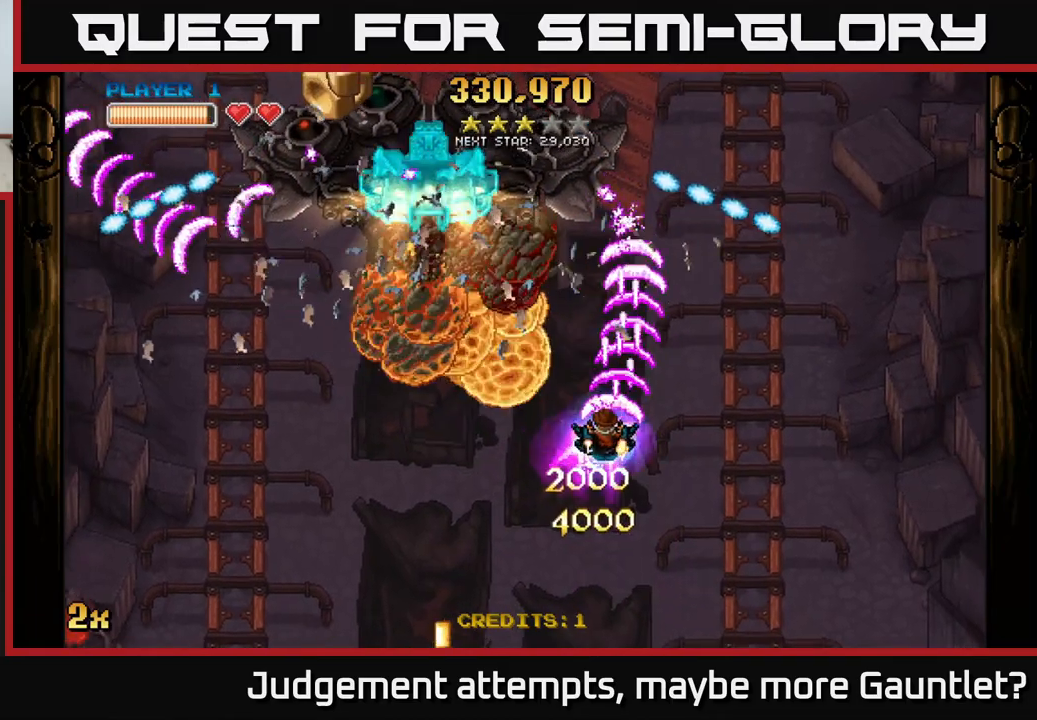
{"dt_ms": 500, "buttons": ["A"], "left_stick": "left", "events": [[17, "left_stick", "left"]]}
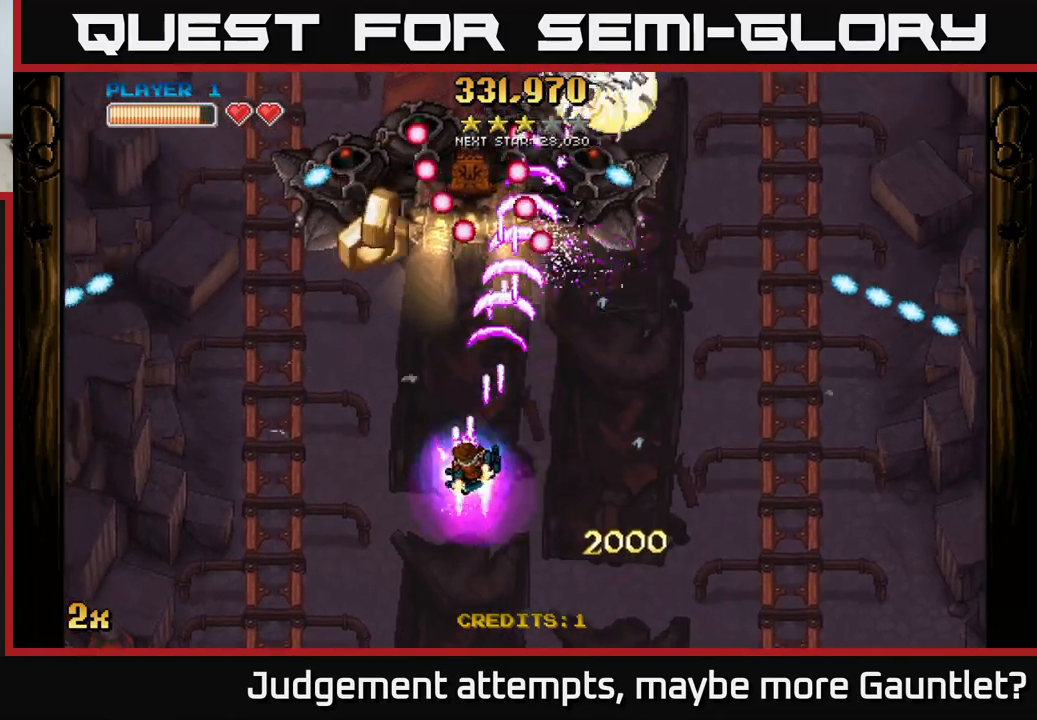
{"dt_ms": 500, "buttons": ["A"], "left_stick": "up", "events": [[283, "left_stick", "up-left"], [400, "left_stick", "up"]]}
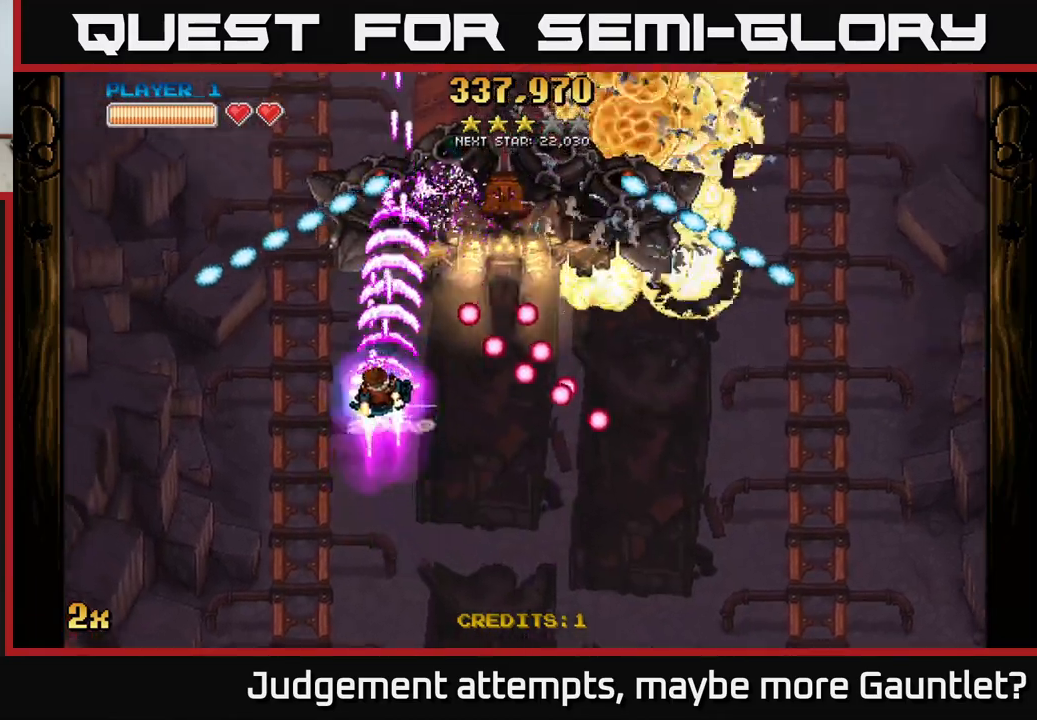
{"dt_ms": 500, "buttons": ["A"], "left_stick": "right", "events": [[83, "left_stick", "left"], [217, "left_stick", "right"]]}
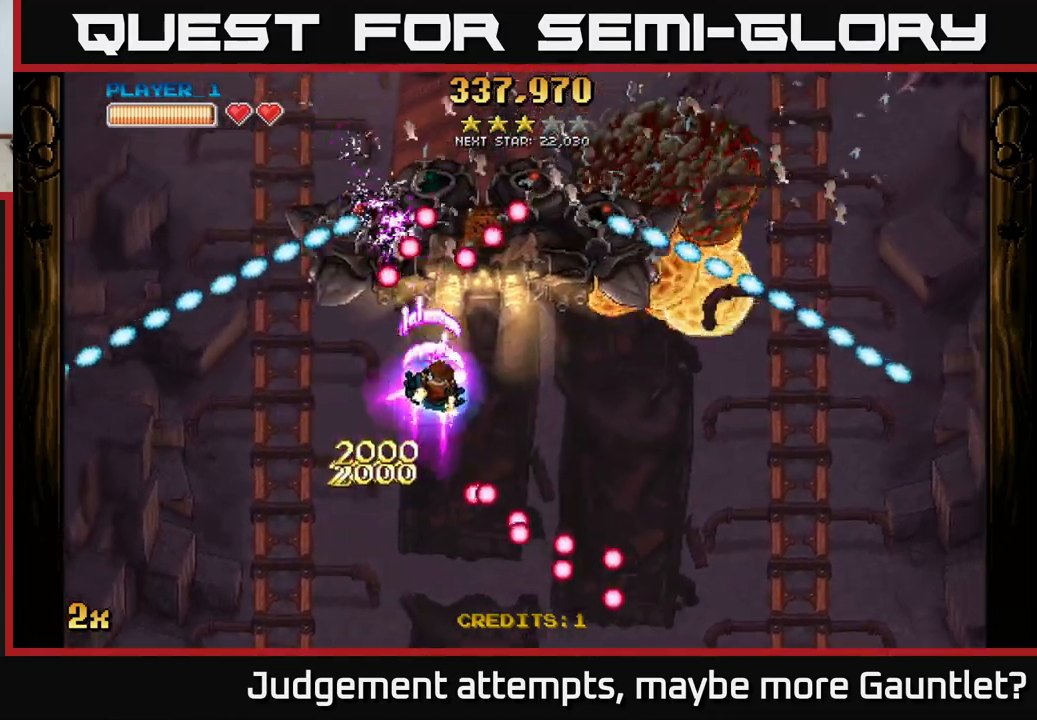
{"dt_ms": 500, "buttons": ["A"], "left_stick": "down-right", "events": [[267, "left_stick", "down-right"]]}
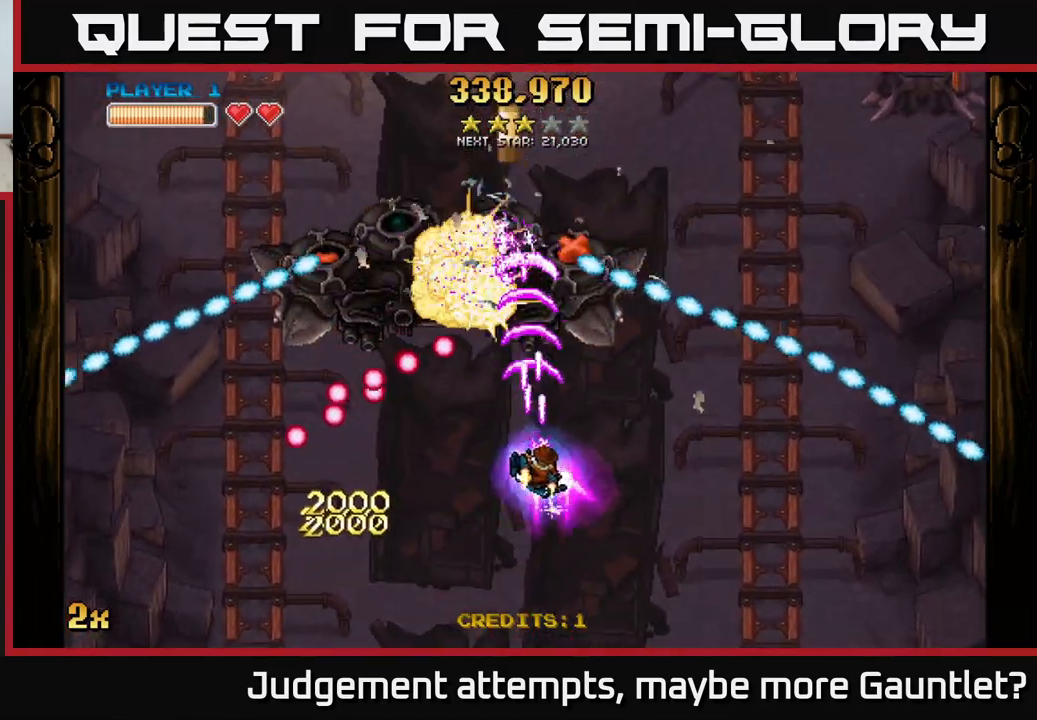
{"dt_ms": 500, "buttons": ["A"], "left_stick": "down-left", "events": [[217, "left_stick", "up-left"], [483, "left_stick", "down-left"]]}
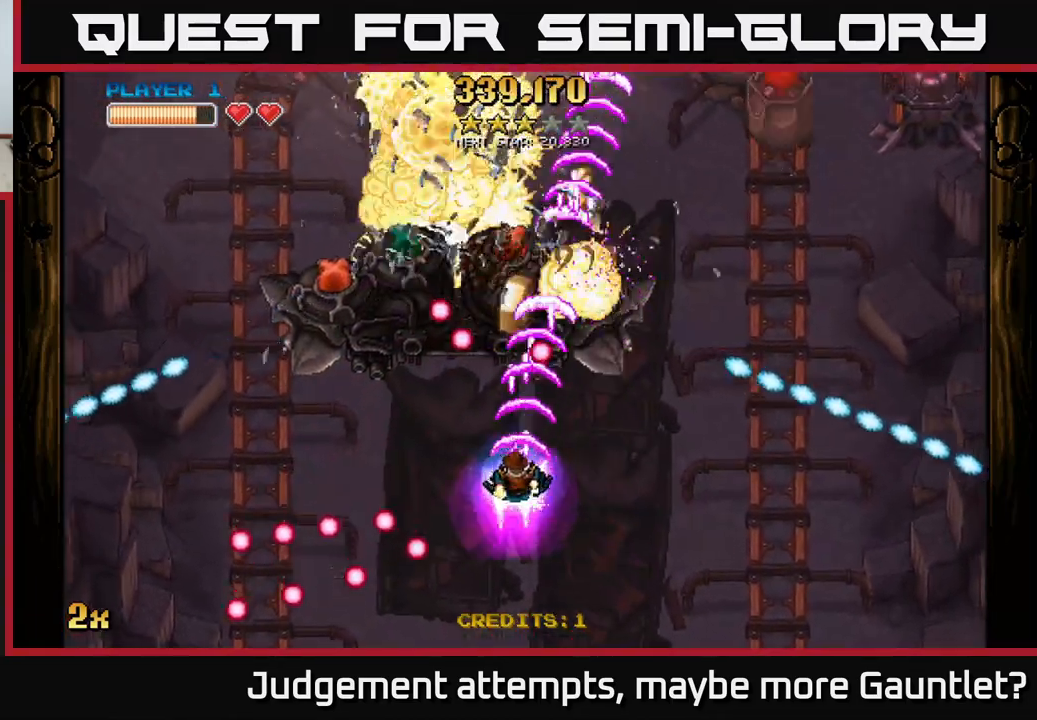
{"dt_ms": 500, "buttons": [], "left_stick": "left", "events": [[50, "left_stick", "down"], [100, "A", "up"], [233, "left_stick", "left"]]}
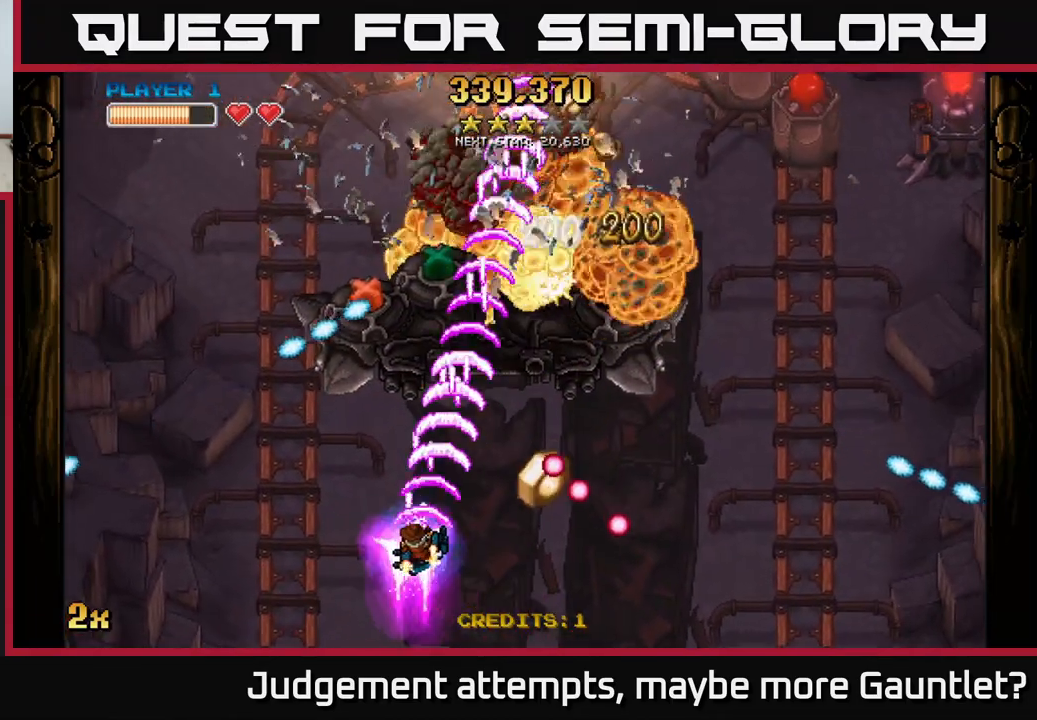
{"dt_ms": 500, "buttons": ["A"], "left_stick": "right", "events": [[200, "A", "down"], [267, "left_stick", "down"], [383, "left_stick", "right"]]}
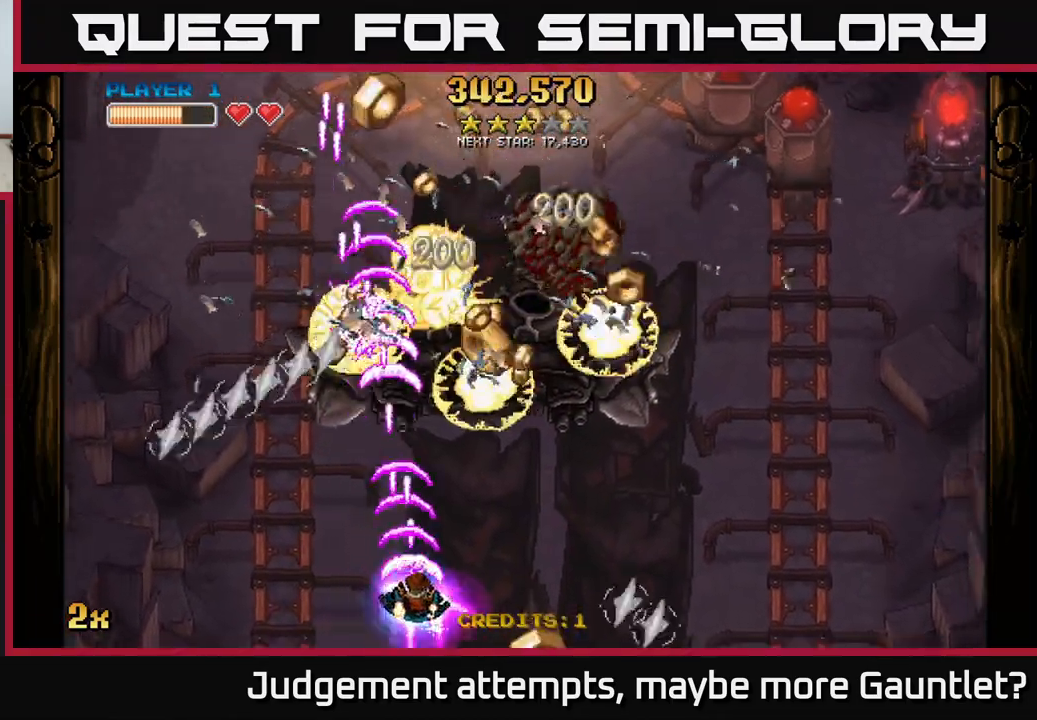
{"dt_ms": 500, "buttons": ["A"], "left_stick": "up-right", "events": [[183, "left_stick", "up-right"], [217, "X", "down"], [367, "X", "up"]]}
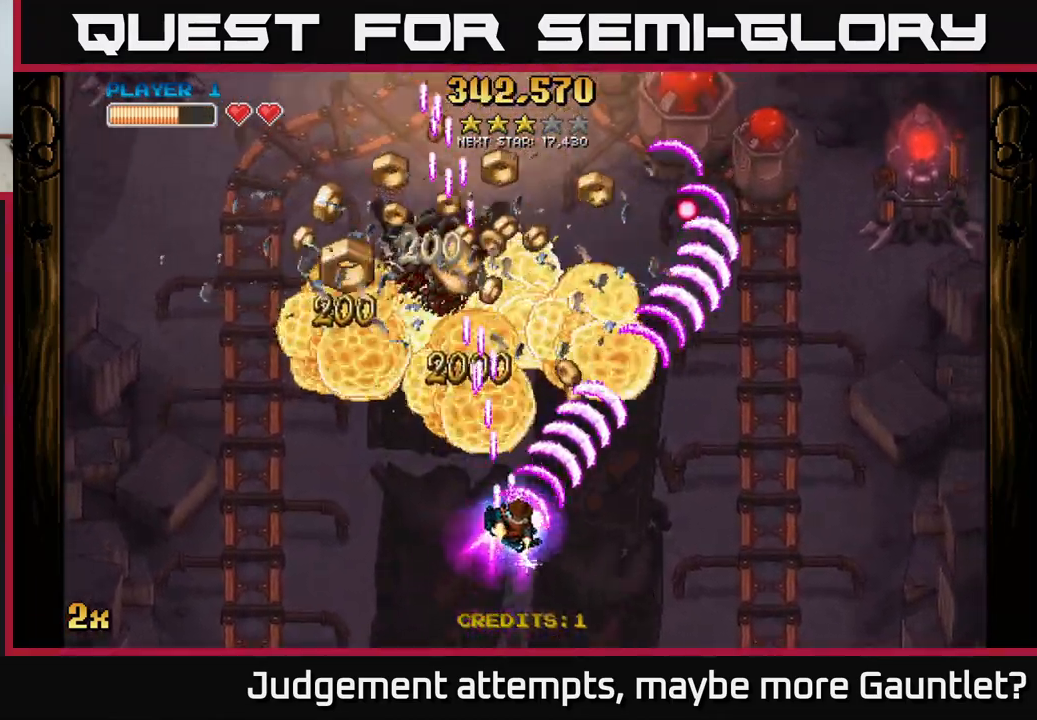
{"dt_ms": 500, "buttons": ["A"], "left_stick": "up-left", "events": [[100, "left_stick", "up"], [317, "left_stick", "up-left"]]}
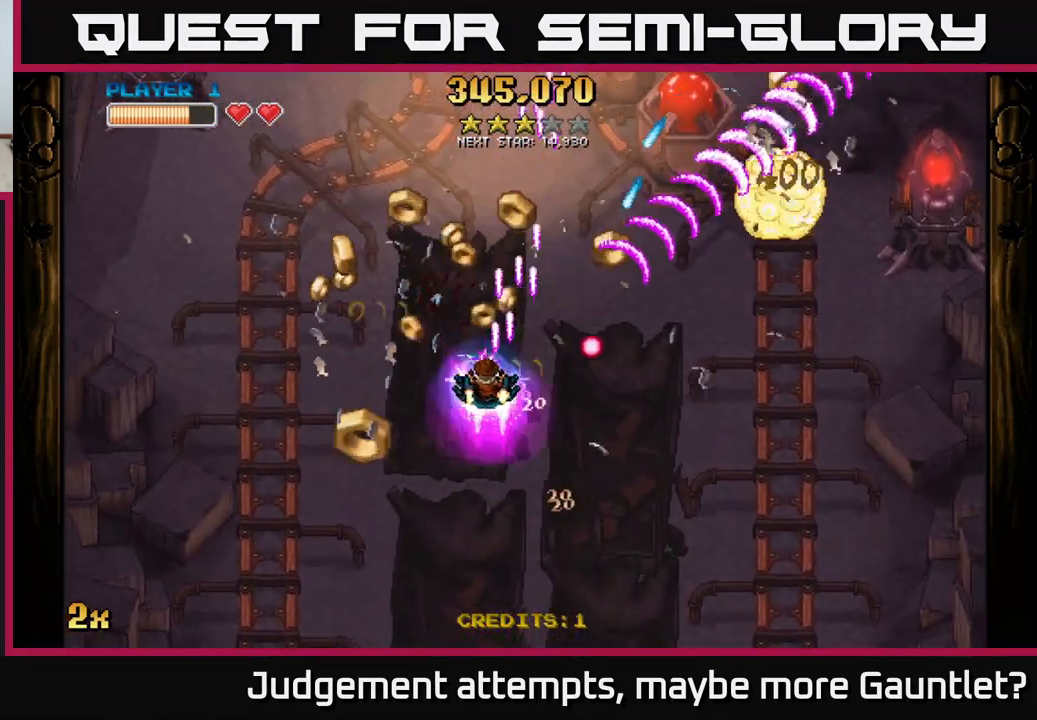
{"dt_ms": 500, "buttons": ["A"], "left_stick": "down", "events": [[267, "left_stick", "right"], [333, "left_stick", "down-right"], [433, "left_stick", "down"]]}
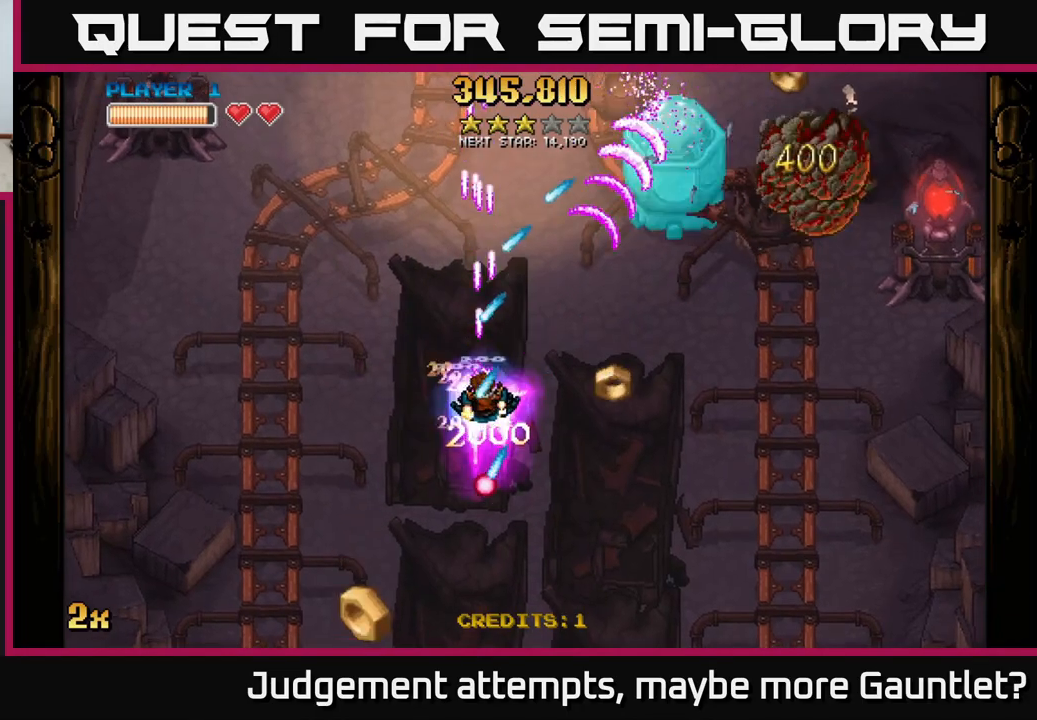
{"dt_ms": 500, "buttons": ["A"], "left_stick": "right", "events": [[200, "left_stick", "down-right"], [433, "left_stick", "right"]]}
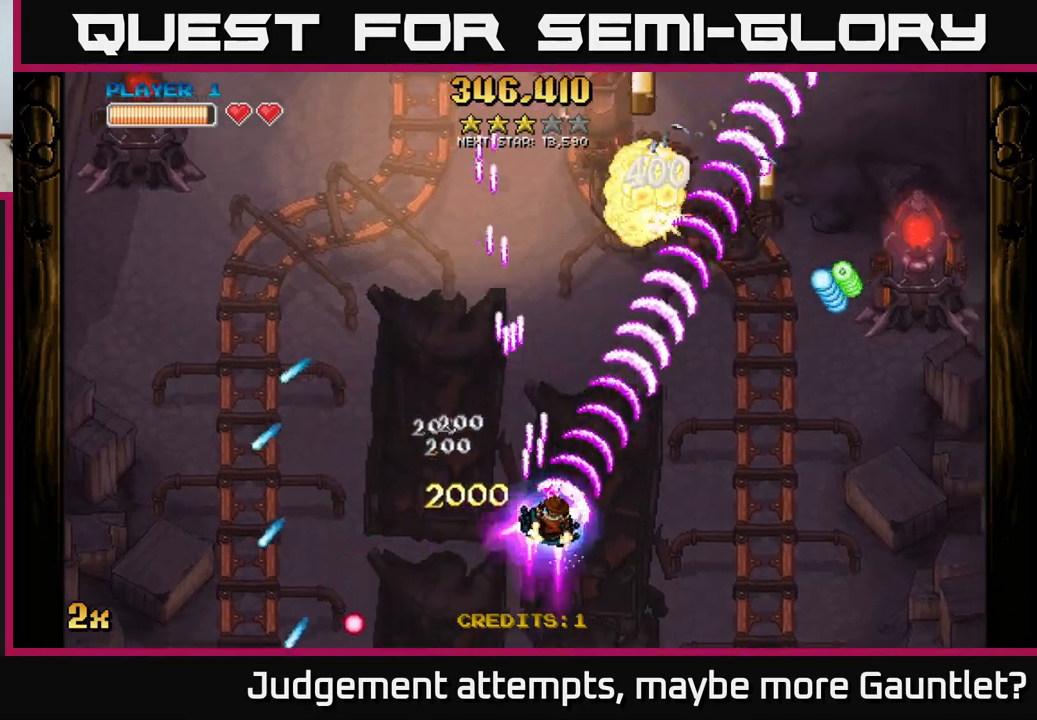
{"dt_ms": 500, "buttons": ["A"], "left_stick": "right", "events": []}
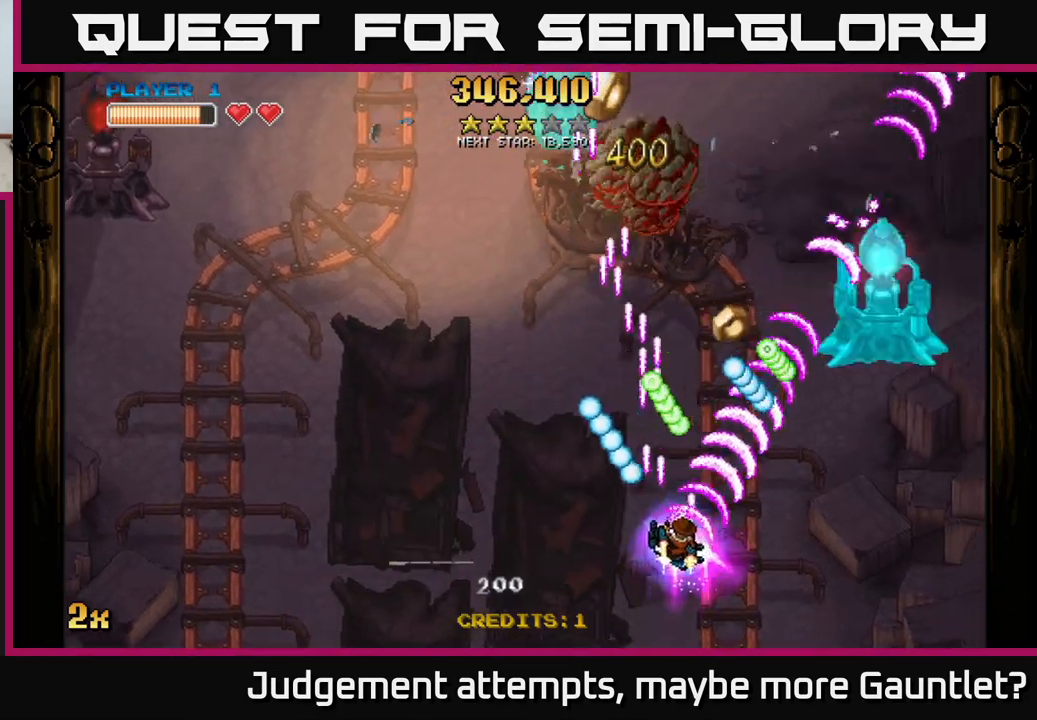
{"dt_ms": 500, "buttons": ["A"], "left_stick": "up-left", "events": [[17, "left_stick", "up-right"], [167, "left_stick", "right"], [483, "left_stick", "up-left"]]}
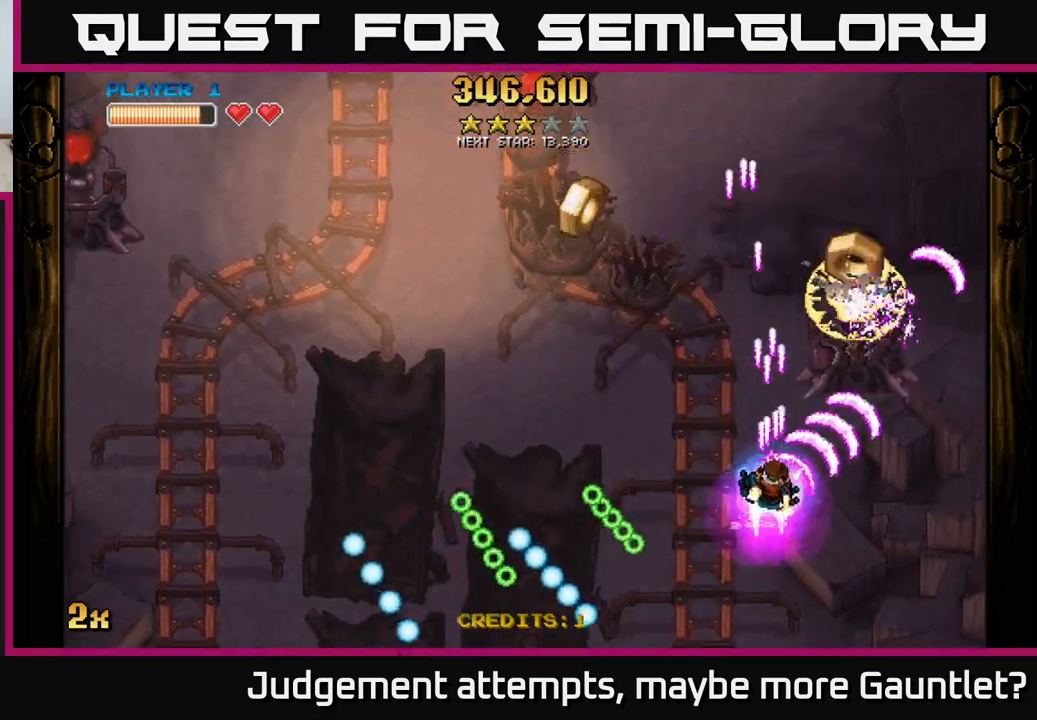
{"dt_ms": 1000, "buttons": ["A"], "left_stick": "right", "events": [[50, "X", "down"], [183, "X", "up"], [467, "left_stick", "up-right"], [817, "left_stick", "right"]]}
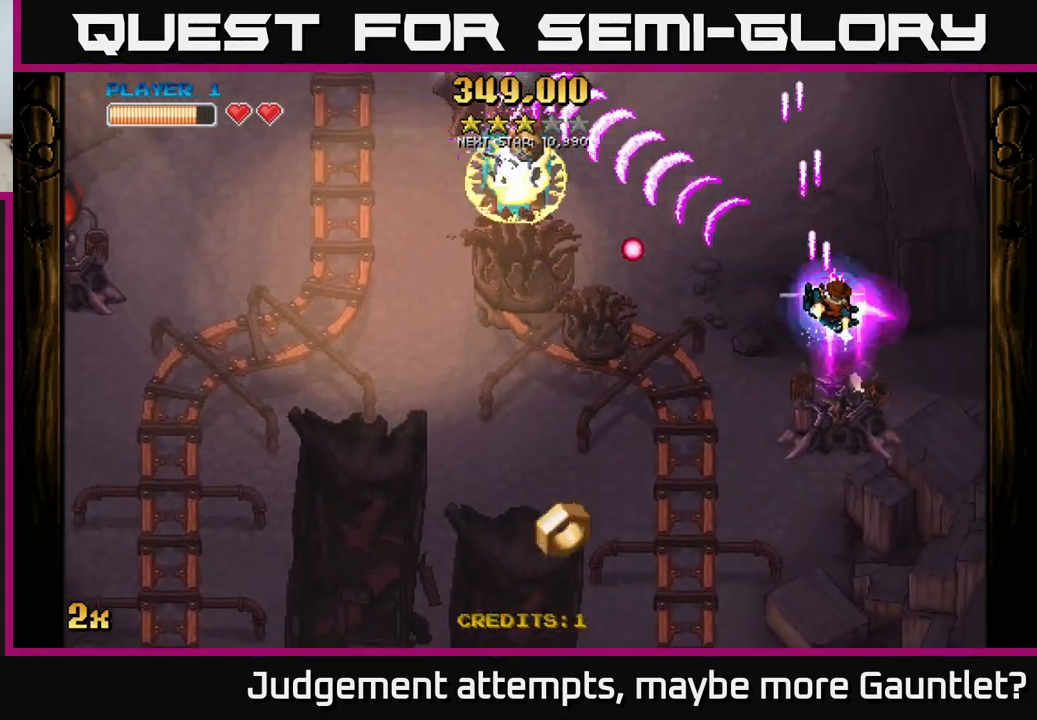
{"dt_ms": 500, "buttons": ["A"], "left_stick": "down-left", "events": [[83, "left_stick", "down-left"]]}
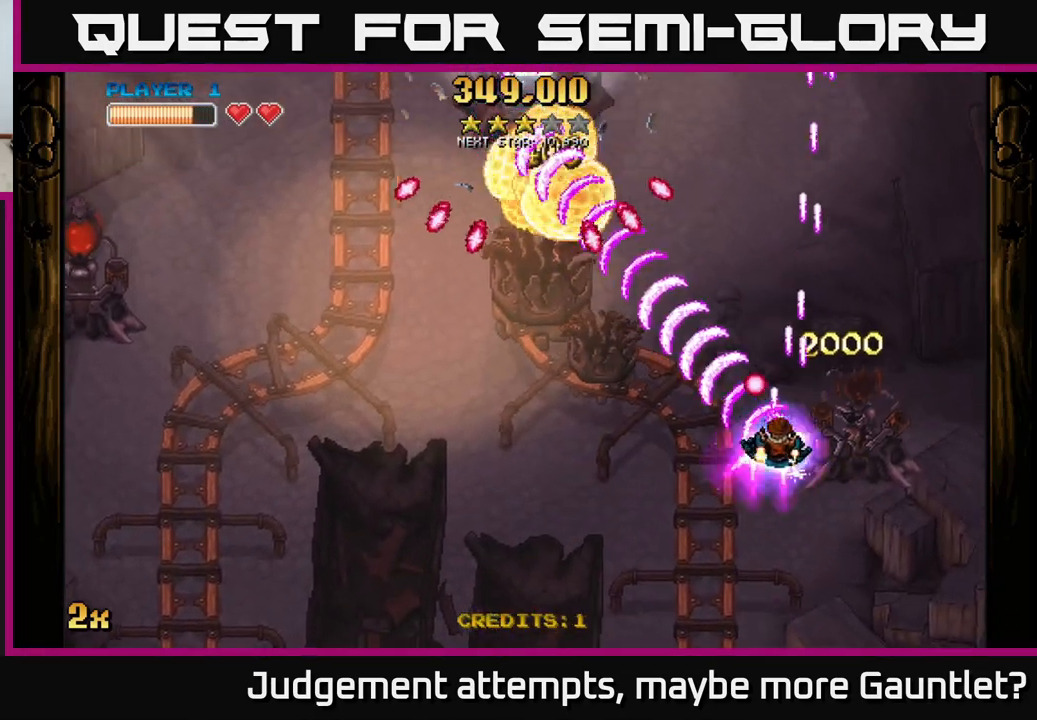
{"dt_ms": 500, "buttons": ["A"], "left_stick": "down-left", "events": [[83, "left_stick", "up-left"], [100, "X", "down"], [217, "X", "up"], [267, "left_stick", "down-left"], [333, "left_stick", "down"], [500, "left_stick", "down-left"]]}
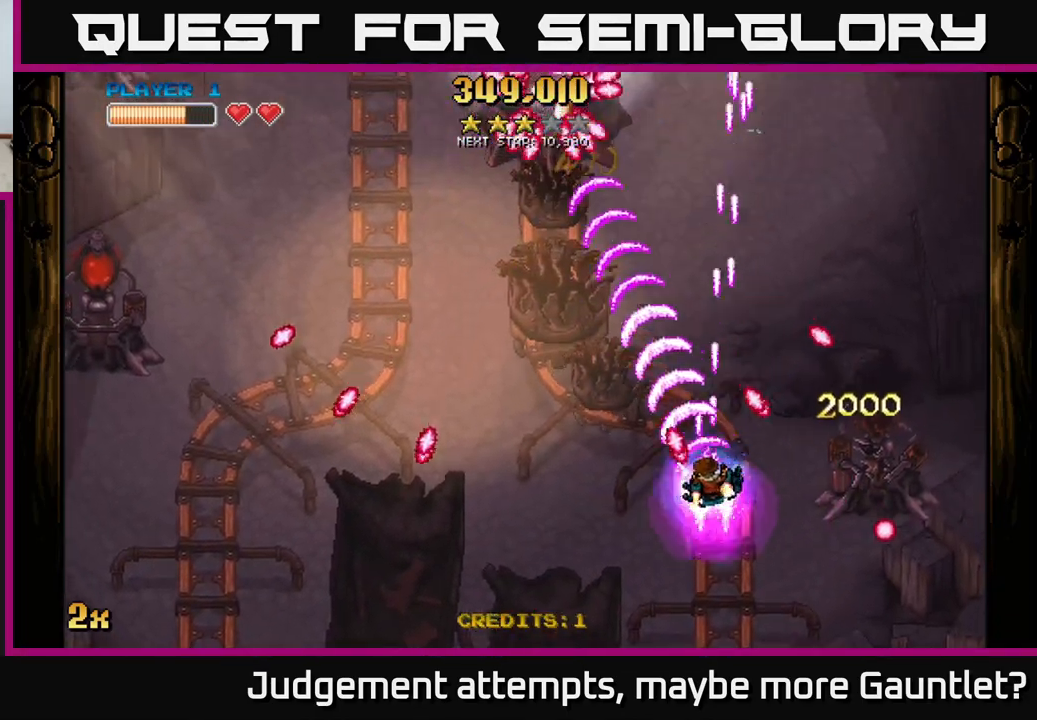
{"dt_ms": 500, "buttons": ["A"], "left_stick": "left", "events": [[367, "left_stick", "left"]]}
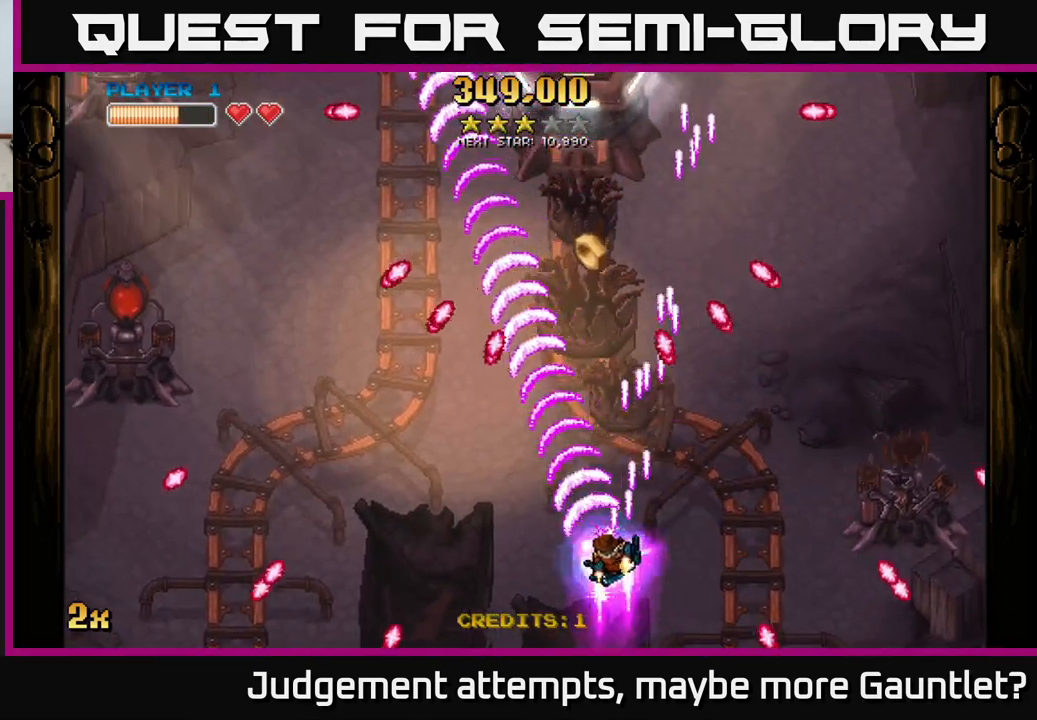
{"dt_ms": 500, "buttons": ["A"], "left_stick": "up", "events": [[67, "X", "down"], [67, "left_stick", "up"], [283, "X", "up"]]}
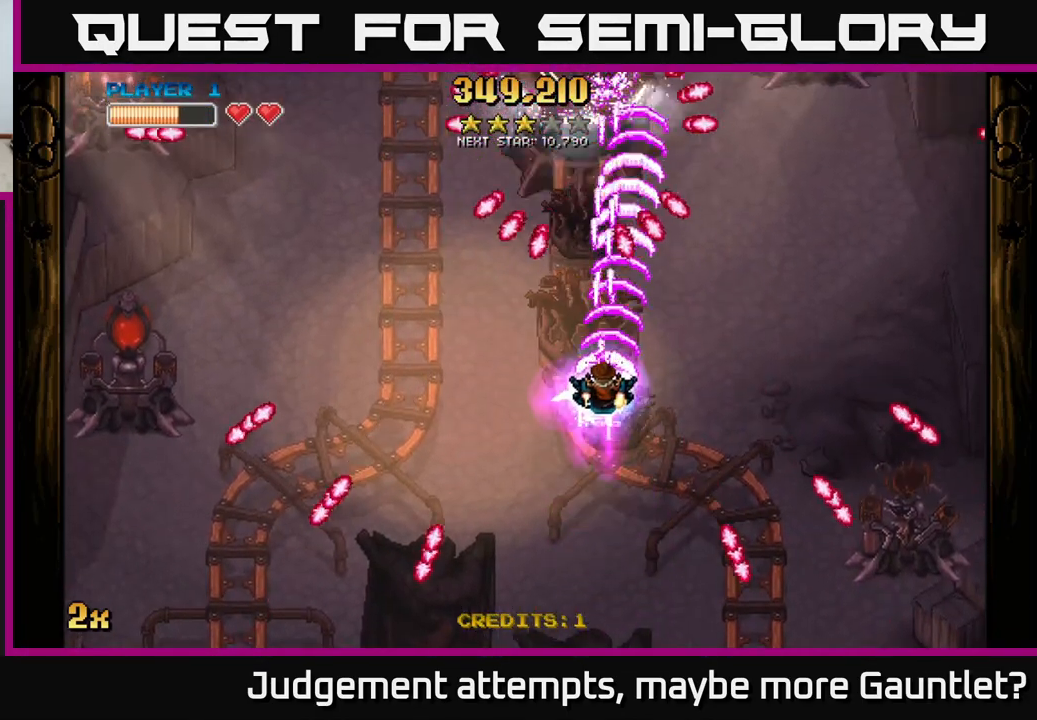
{"dt_ms": 500, "buttons": ["A"], "left_stick": "left", "events": [[117, "left_stick", "down"], [233, "left_stick", "center"], [483, "left_stick", "left"]]}
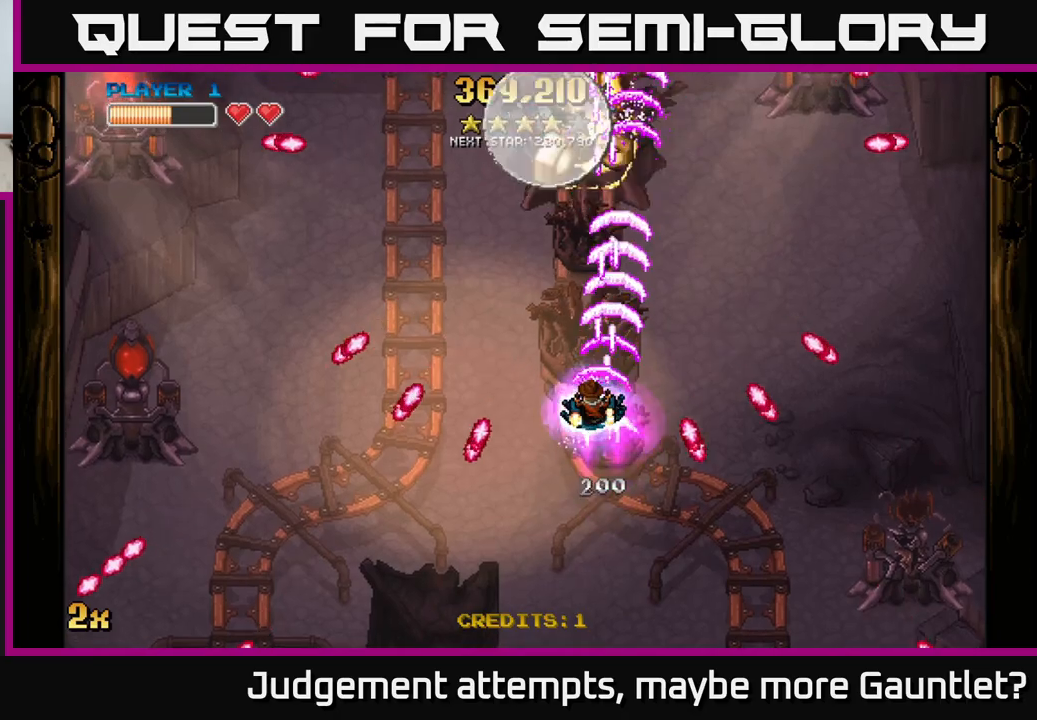
{"dt_ms": 500, "buttons": ["A"], "left_stick": "down-right", "events": [[50, "X", "down"], [150, "X", "up"], [333, "left_stick", "down-right"]]}
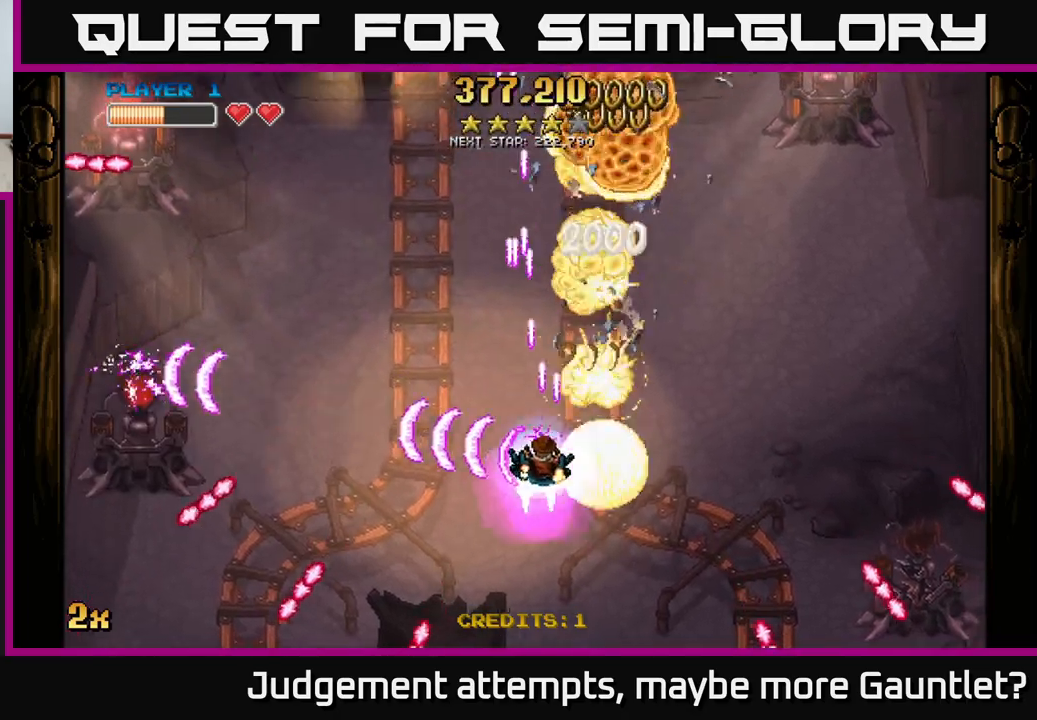
{"dt_ms": 500, "buttons": ["A", "X"], "left_stick": "up-left", "events": [[367, "left_stick", "up-left"], [450, "X", "down"]]}
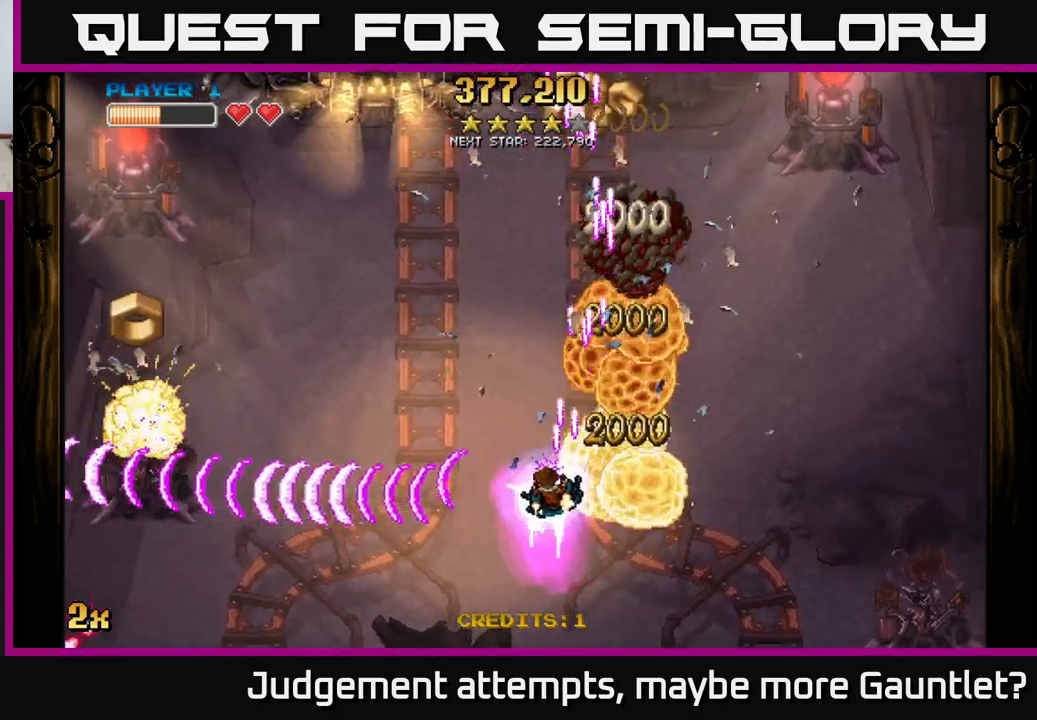
{"dt_ms": 500, "buttons": ["A"], "left_stick": "right", "events": [[83, "X", "up"], [333, "left_stick", "down-left"], [483, "left_stick", "right"]]}